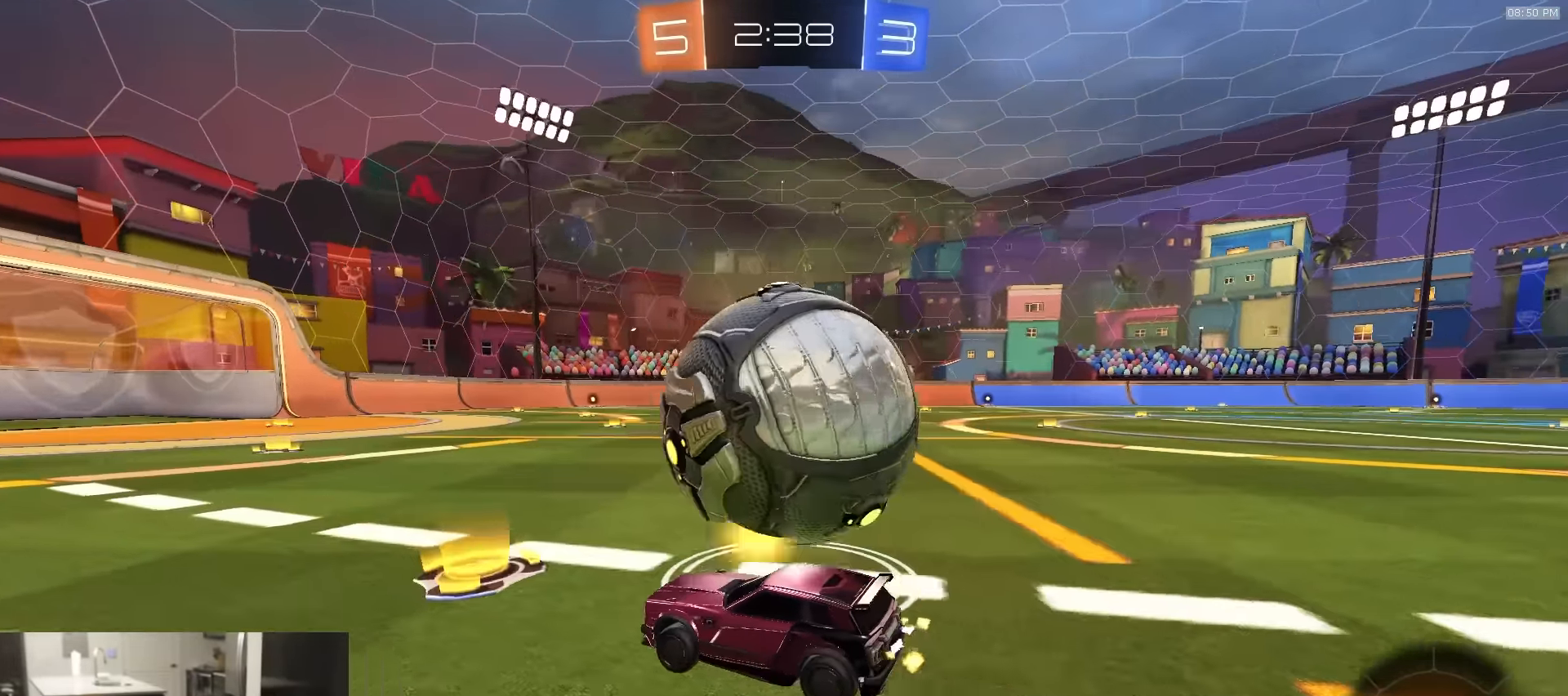
Gameplay with a controller (PlayStation layout); each line is a JSON object with the inputs held at the frame after it. "events" lists button and stick changes between this image and that frame as [ms after this image, input, new state], when the widget could be followed in between.
{"buttons": ["R2"], "left_stick": "right", "right_stick": "center", "events": [[33, "R2", "up"], [183, "R2", "down"], [367, "TRIANGLE", "down"], [483, "TRIANGLE", "up"]]}
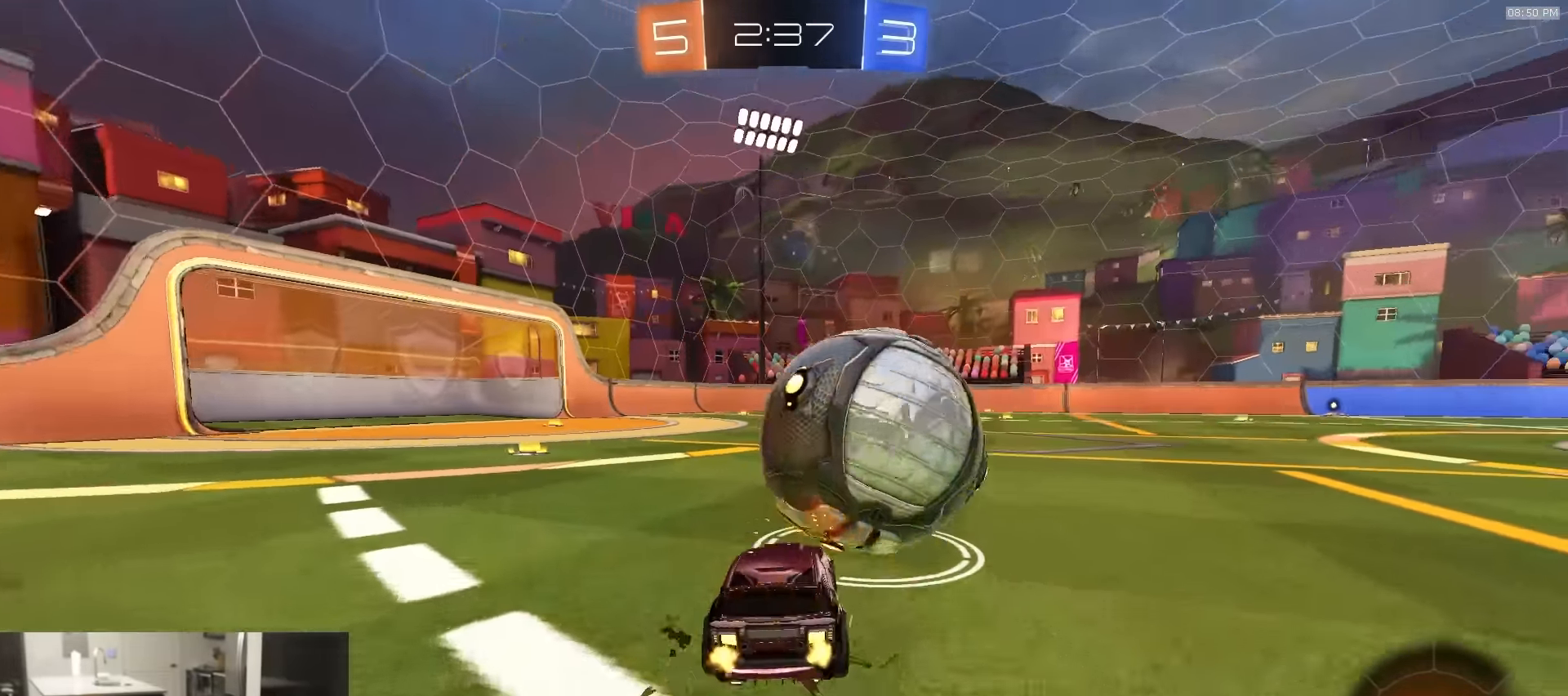
{"buttons": ["R2"], "left_stick": "down-left", "right_stick": "center", "events": [[33, "R1", "down"], [100, "left_stick", "center"], [367, "left_stick", "down-left"], [383, "R1", "up"]]}
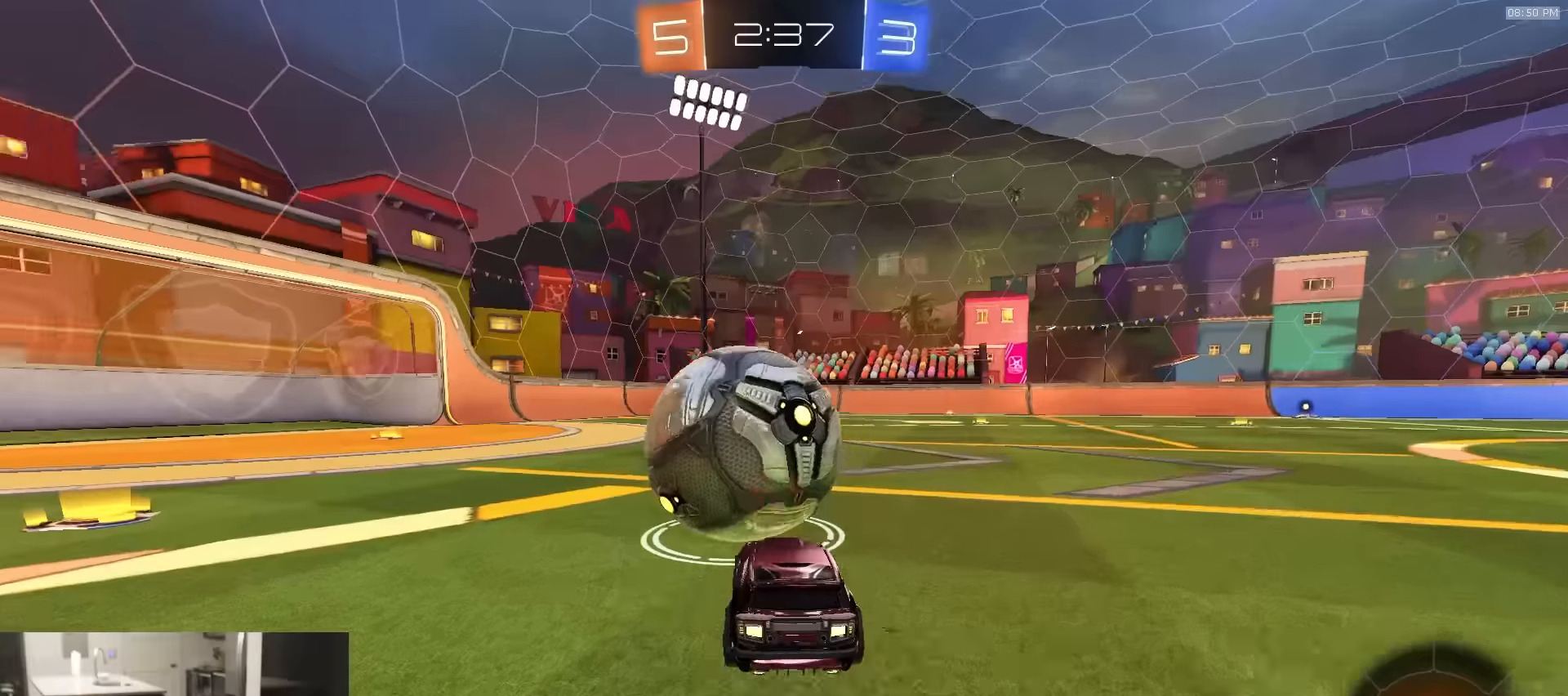
{"buttons": ["CROSS", "R1", "R2"], "left_stick": "center", "right_stick": "center", "events": [[67, "left_stick", "center"], [300, "R1", "down"], [467, "CROSS", "down"]]}
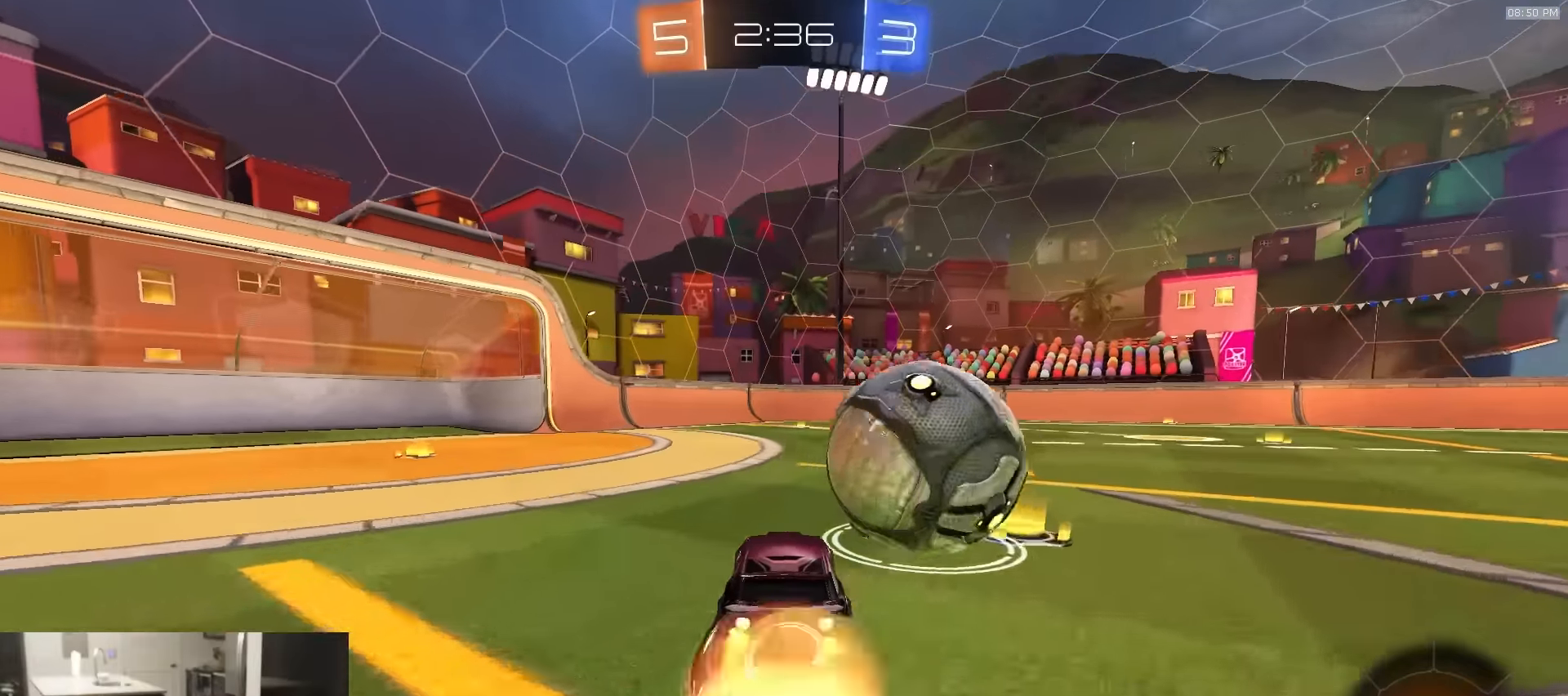
{"buttons": ["L1", "R1", "R2"], "left_stick": "down-right", "right_stick": "center", "events": [[17, "left_stick", "up-right"], [50, "CROSS", "up"], [50, "L1", "down"], [83, "CROSS", "down"], [133, "left_stick", "down-right"], [183, "left_stick", "down"], [283, "CROSS", "up"], [350, "left_stick", "down-right"]]}
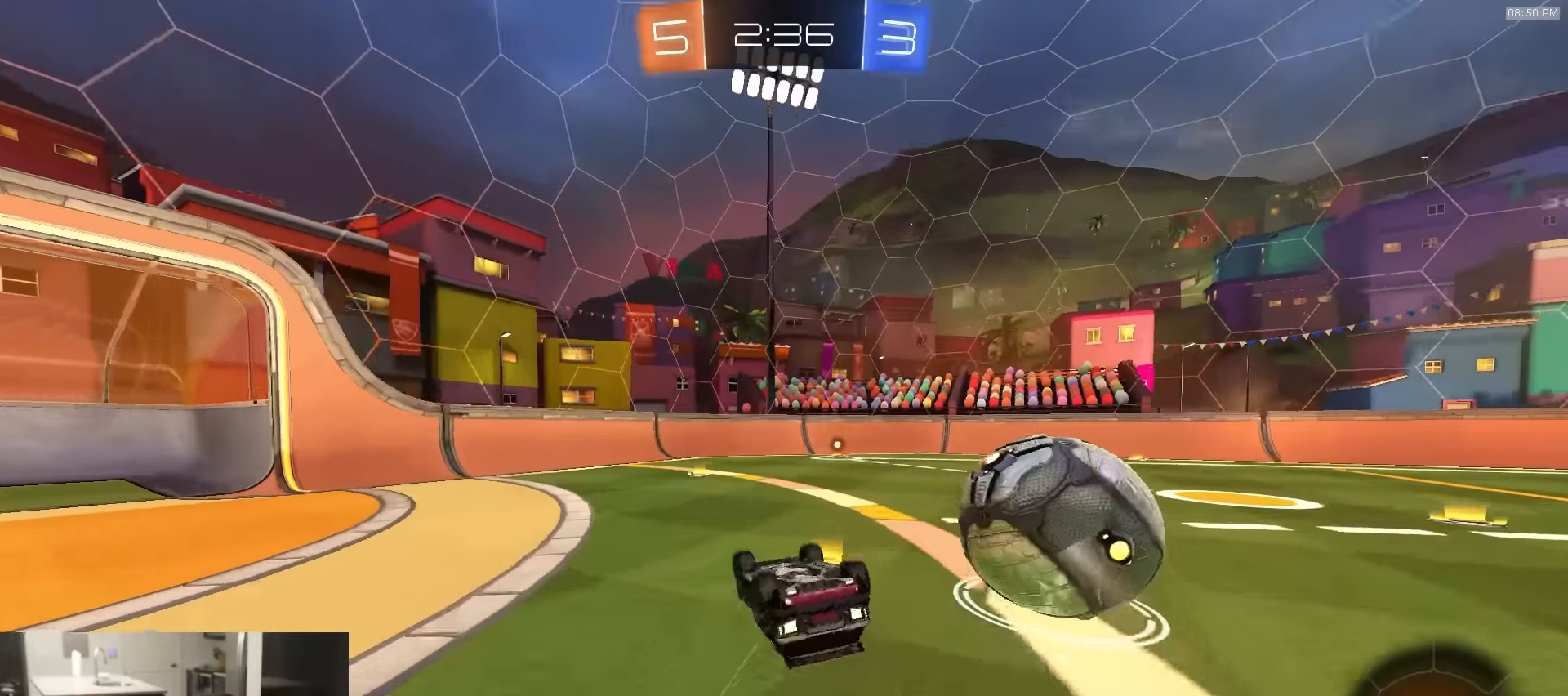
{"buttons": ["R2"], "left_stick": "center", "right_stick": "center", "events": [[333, "R1", "up"], [350, "L1", "up"], [383, "TRIANGLE", "down"], [383, "left_stick", "center"], [483, "TRIANGLE", "up"]]}
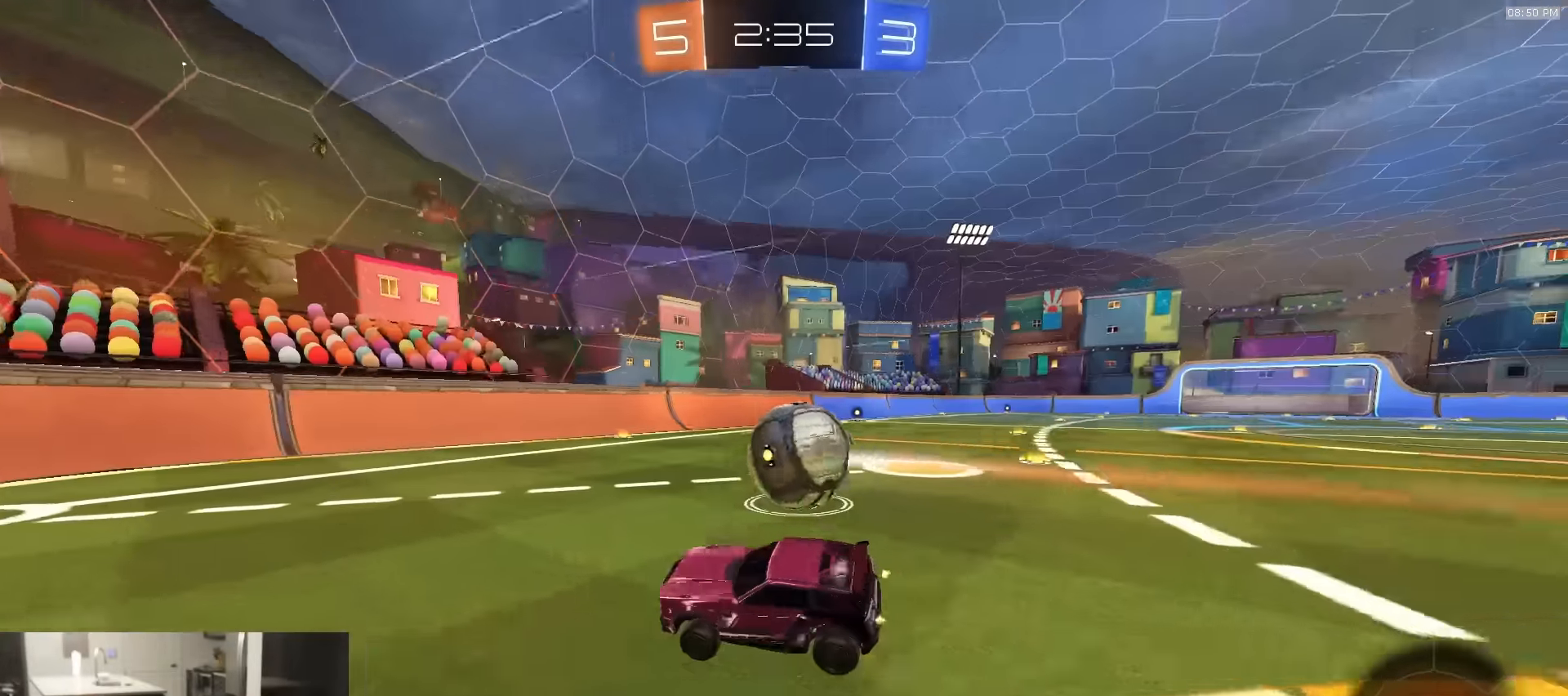
{"buttons": ["R1", "R2"], "left_stick": "right", "right_stick": "center", "events": [[83, "R1", "down"], [183, "R1", "up"], [317, "left_stick", "right"], [500, "R1", "down"]]}
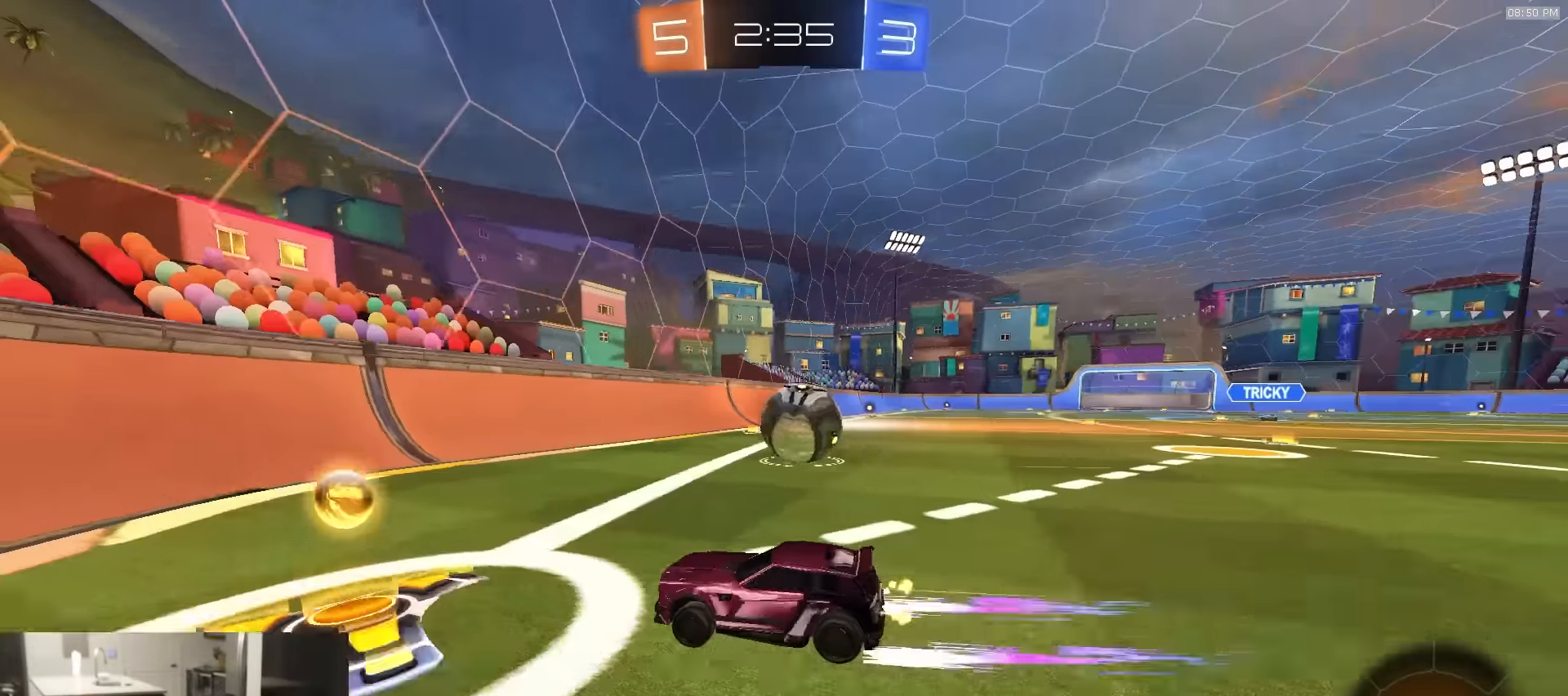
{"buttons": ["R2"], "left_stick": "center", "right_stick": "center", "events": [[100, "R1", "up"], [233, "left_stick", "center"], [267, "R1", "down"], [283, "left_stick", "right"], [350, "R1", "up"], [417, "left_stick", "center"]]}
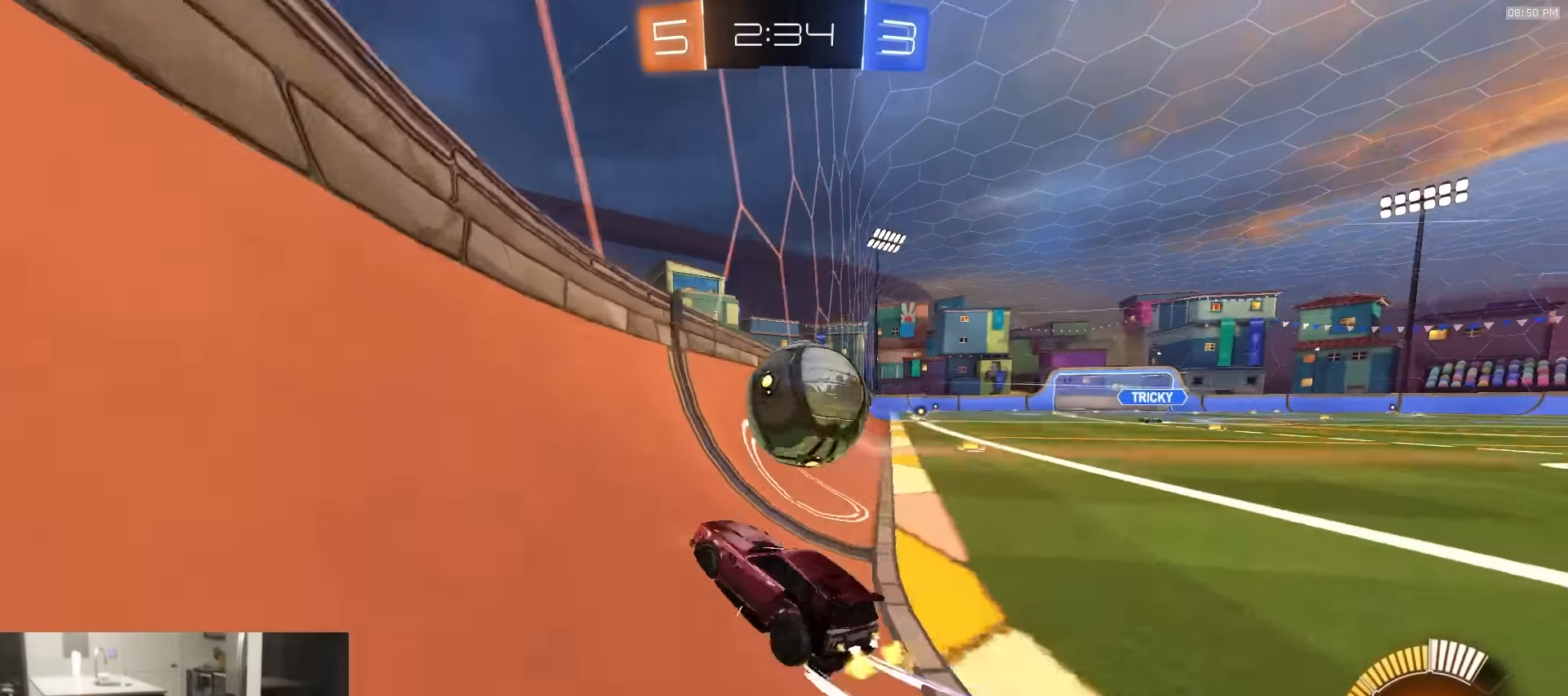
{"buttons": ["CROSS", "R2"], "left_stick": "center", "right_stick": "center", "events": [[283, "CROSS", "down"], [283, "SQUARE", "down"], [300, "left_stick", "left"], [350, "L1", "down"], [433, "left_stick", "center"], [450, "L1", "up"], [450, "SQUARE", "up"], [467, "CROSS", "up"], [500, "CROSS", "down"]]}
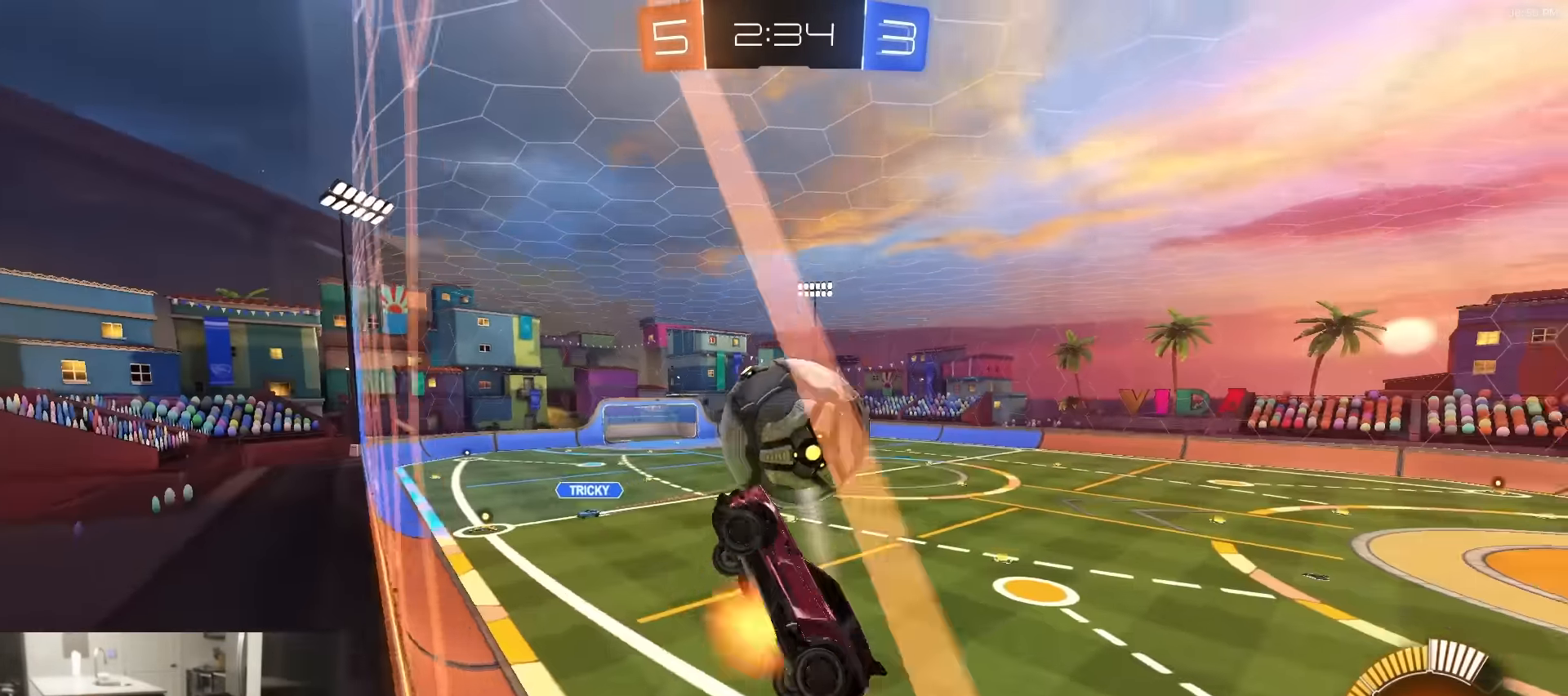
{"buttons": ["SQUARE", "R1", "R2"], "left_stick": "center", "right_stick": "center", "events": [[33, "R1", "down"], [50, "SQUARE", "down"], [50, "left_stick", "up-right"], [217, "CROSS", "up"], [267, "R1", "up"], [350, "R1", "down"], [350, "left_stick", "center"]]}
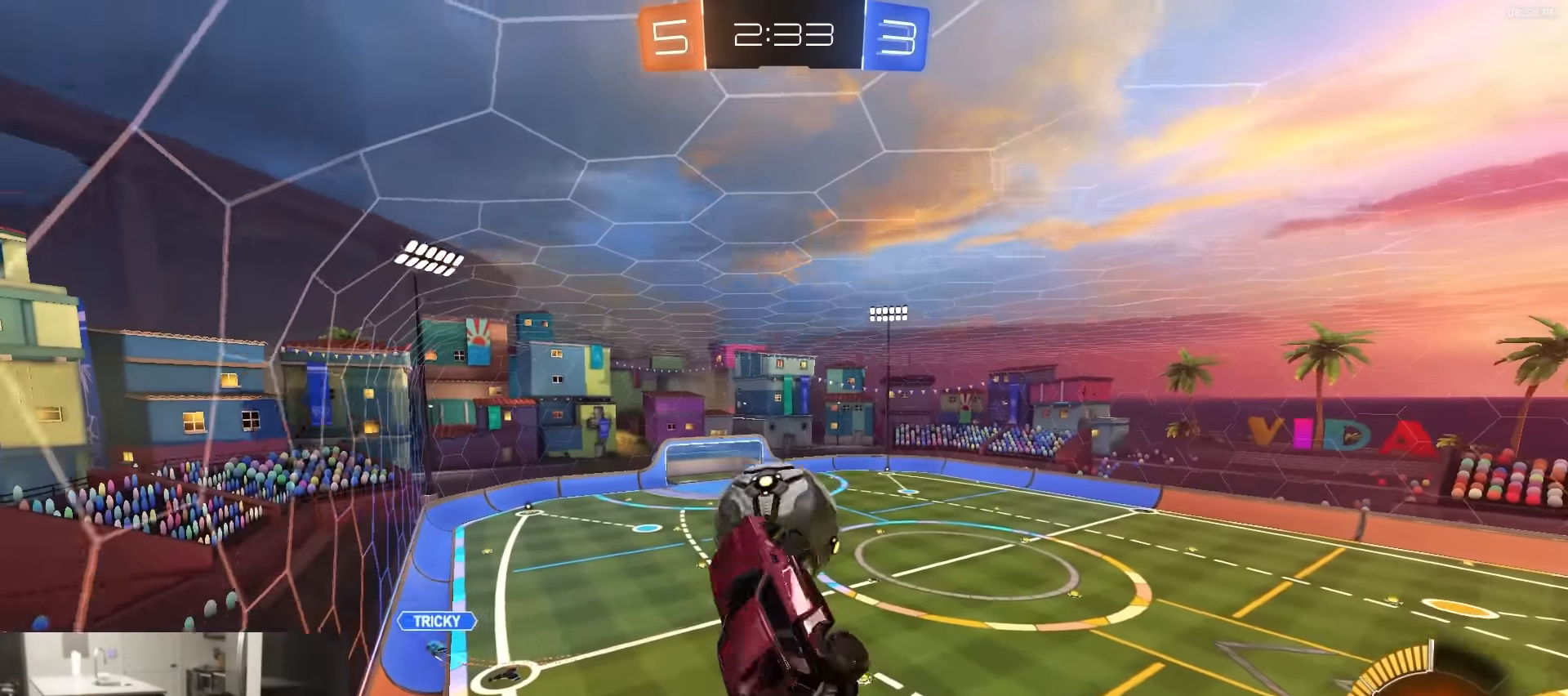
{"buttons": [], "left_stick": "center", "right_stick": "center", "events": [[33, "left_stick", "left"], [83, "R1", "up"], [150, "left_stick", "down-left"], [183, "R2", "up"], [200, "SQUARE", "up"], [300, "left_stick", "center"]]}
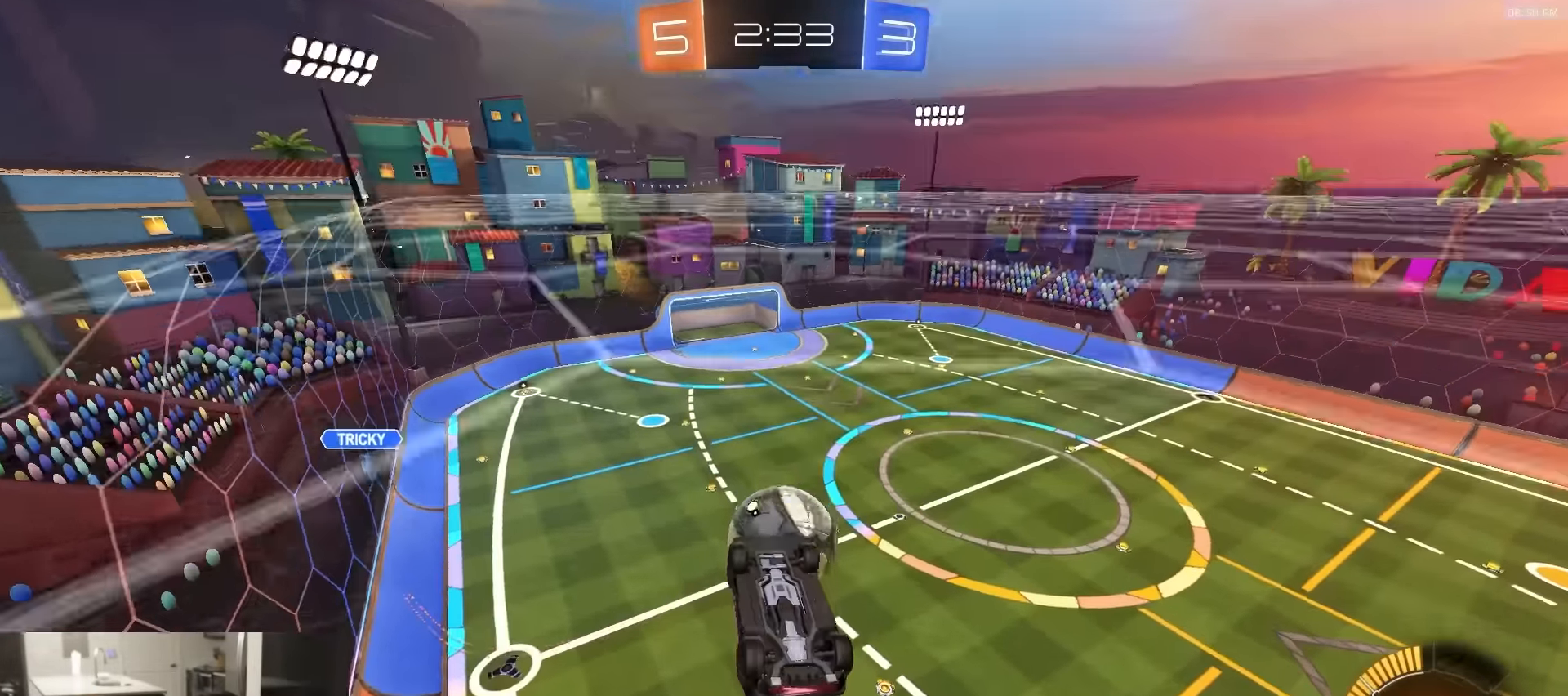
{"buttons": [], "left_stick": "left", "right_stick": "center", "events": [[67, "L1", "down"], [300, "L1", "up"], [300, "left_stick", "left"]]}
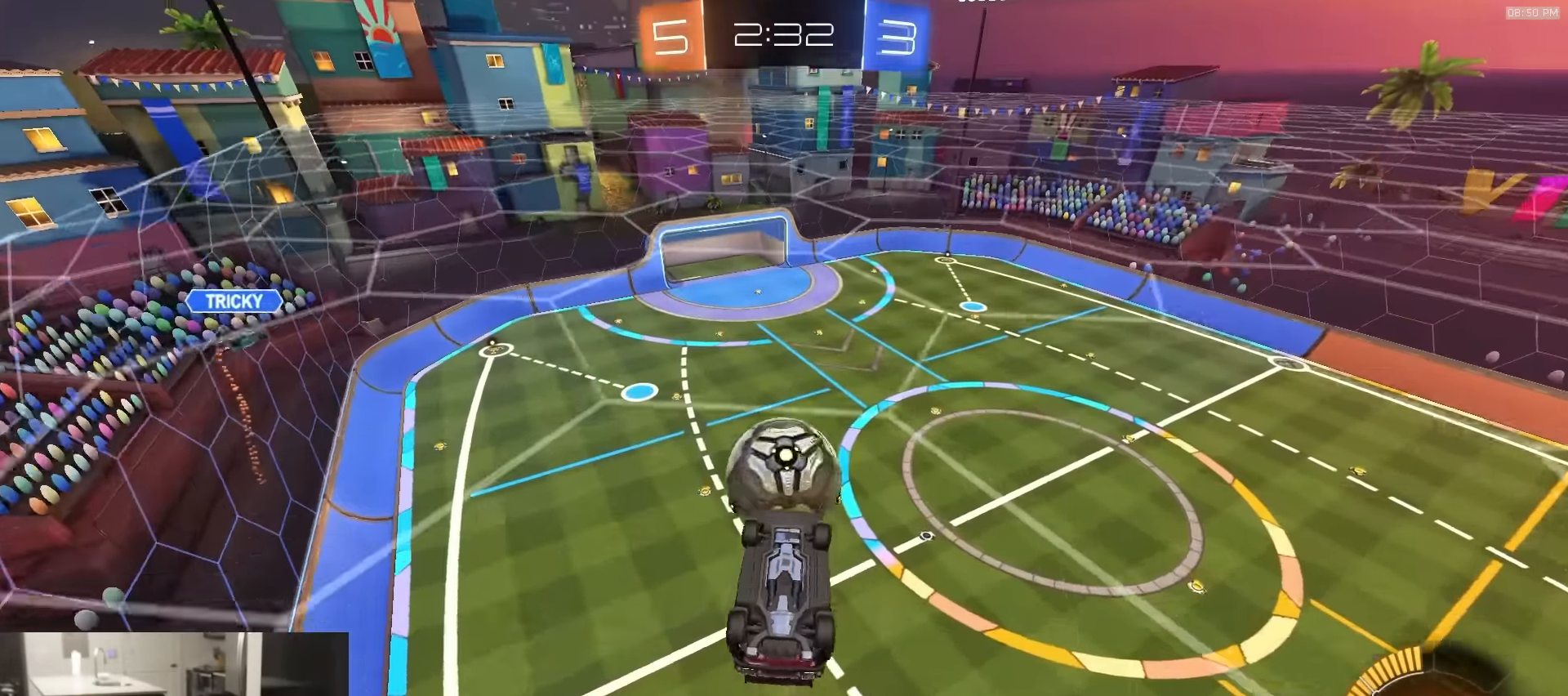
{"buttons": ["SQUARE", "R2"], "left_stick": "center", "right_stick": "center", "events": [[33, "left_stick", "center"], [133, "R2", "down"], [150, "left_stick", "up-right"], [183, "SQUARE", "down"], [283, "SQUARE", "up"], [283, "left_stick", "up-left"], [450, "SQUARE", "down"], [467, "left_stick", "center"]]}
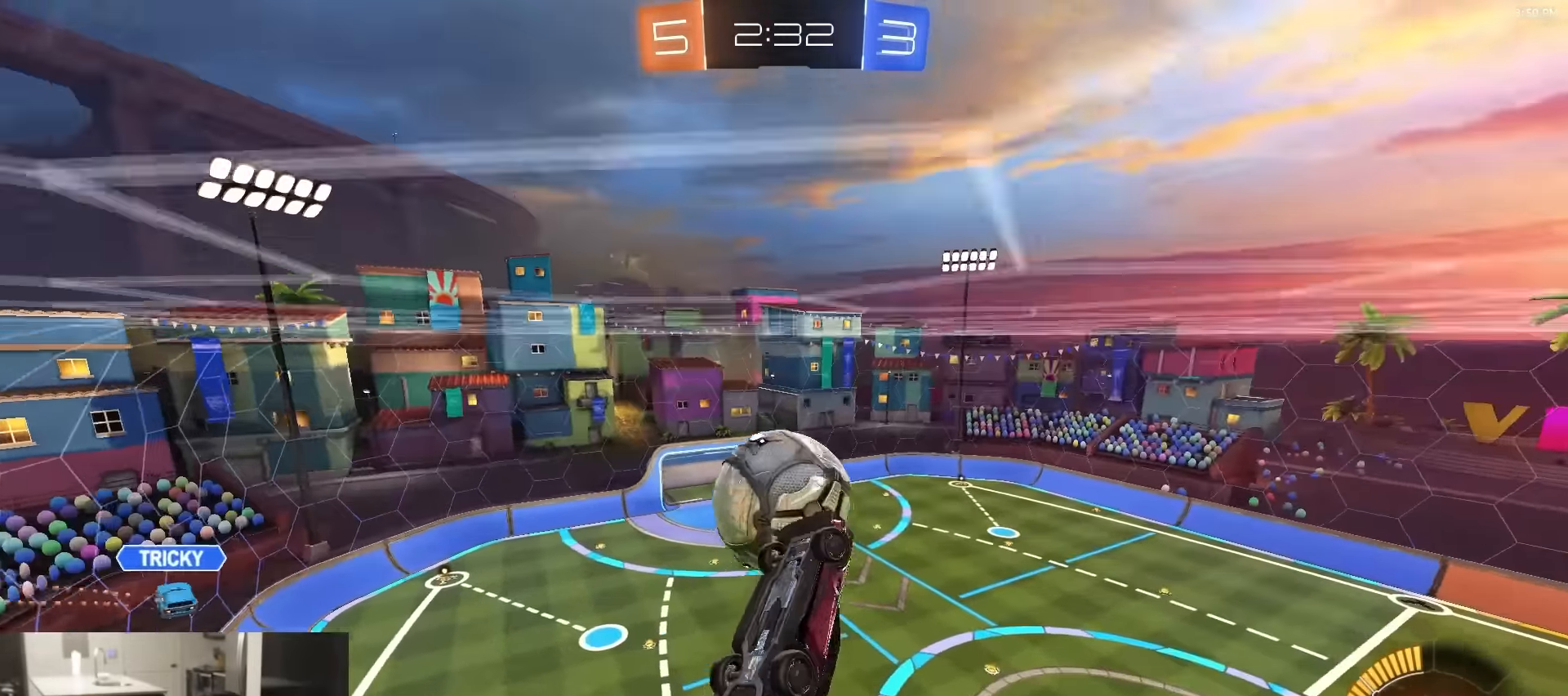
{"buttons": ["SQUARE", "R1", "R2"], "left_stick": "down-left", "right_stick": "center", "events": [[50, "left_stick", "right"], [67, "R1", "down"], [167, "R1", "up"], [267, "left_stick", "center"], [350, "R1", "down"], [367, "left_stick", "down-left"]]}
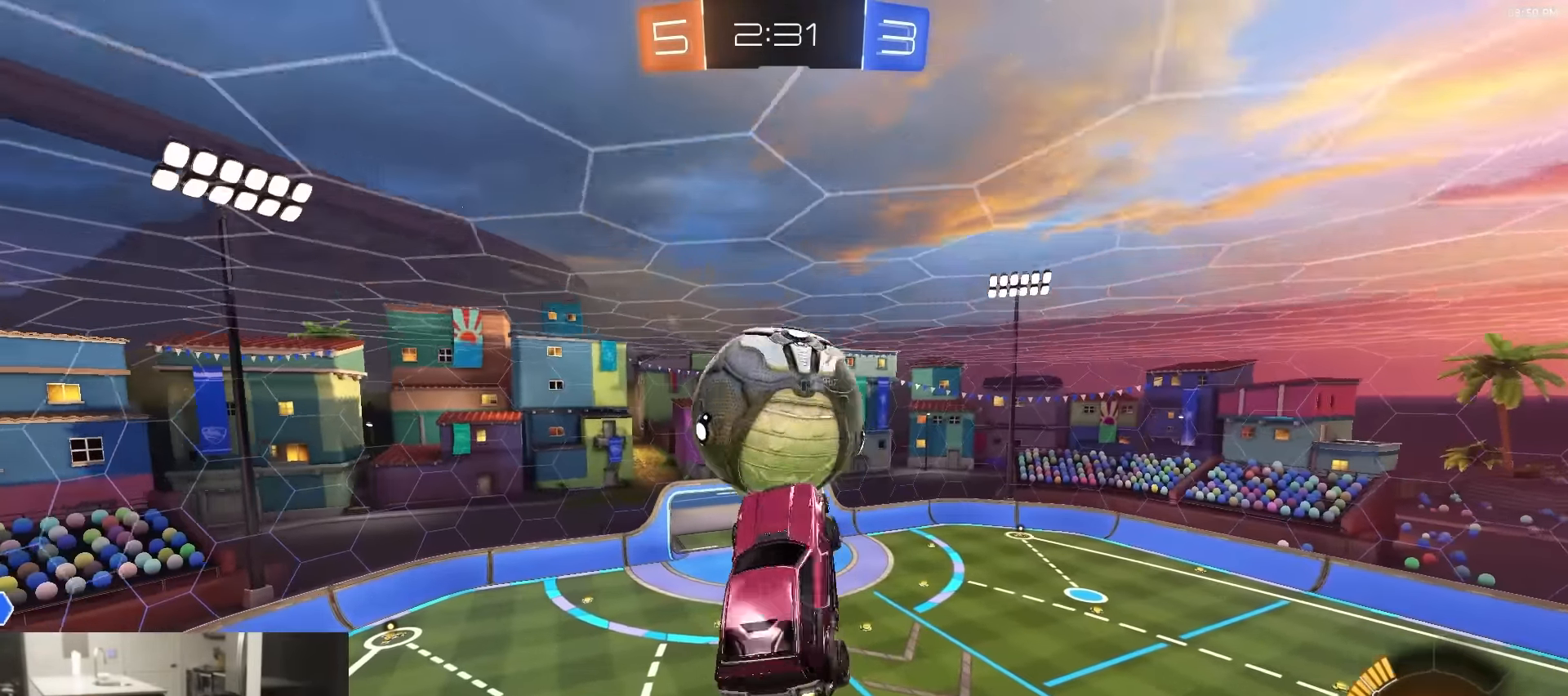
{"buttons": ["SQUARE", "R1", "R2"], "left_stick": "left", "right_stick": "center", "events": [[50, "left_stick", "right"], [233, "R1", "up"], [250, "left_stick", "up-left"], [283, "R1", "down"], [350, "R1", "up"], [350, "left_stick", "left"], [483, "R1", "down"]]}
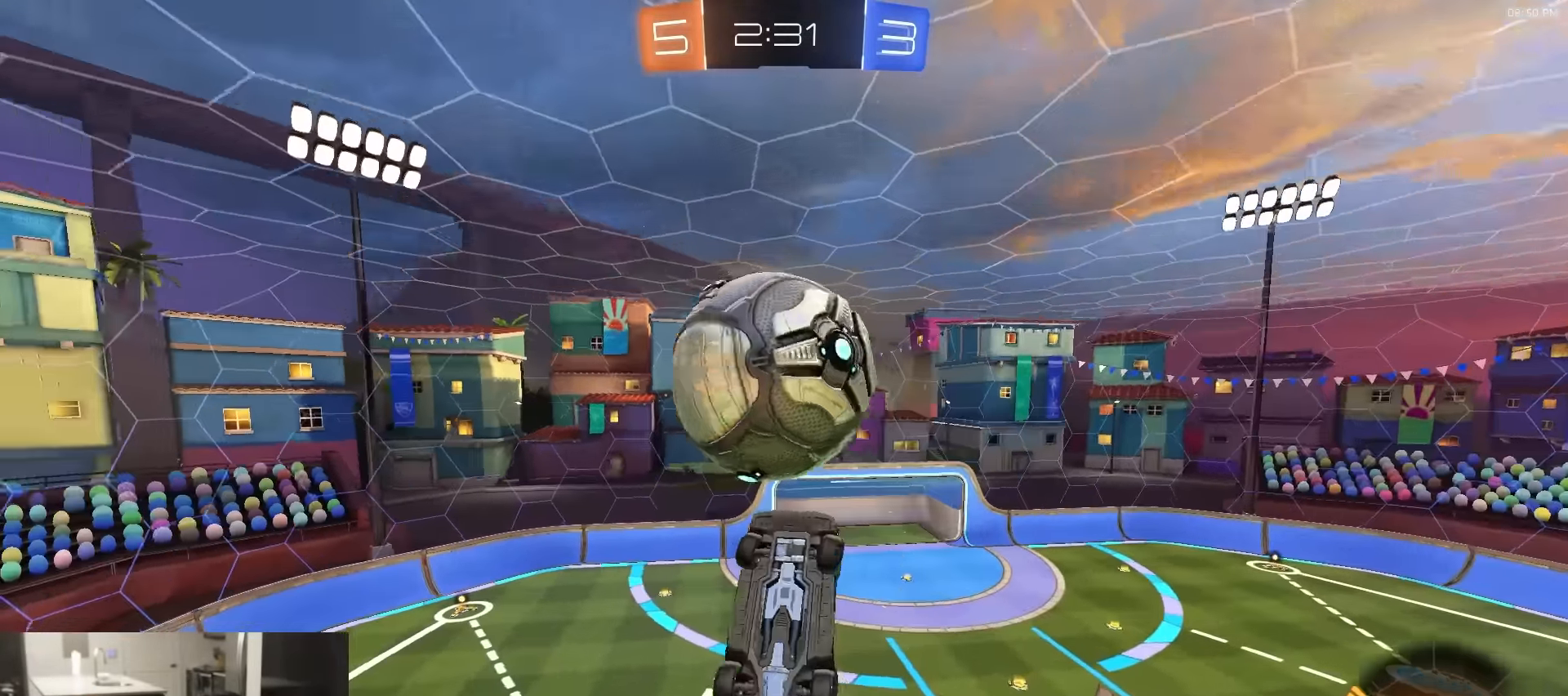
{"buttons": [], "left_stick": "down", "right_stick": "center", "events": [[33, "R1", "up"], [83, "SQUARE", "up"], [117, "left_stick", "down-left"], [150, "R1", "down"], [250, "R1", "up"], [283, "left_stick", "down"], [317, "R2", "up"]]}
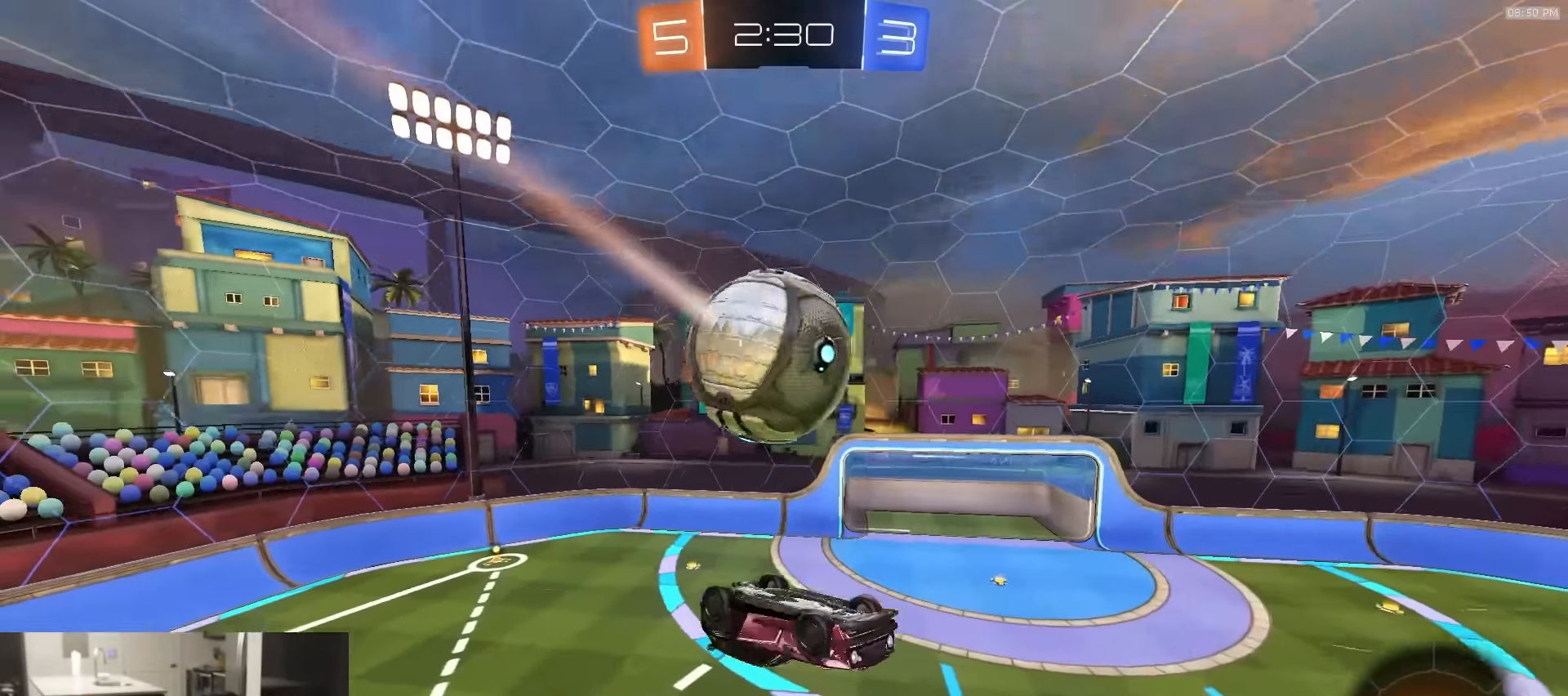
{"buttons": [], "left_stick": "up", "right_stick": "center", "events": [[167, "CROSS", "down"], [233, "CROSS", "up"], [283, "left_stick", "up-right"], [500, "left_stick", "up"]]}
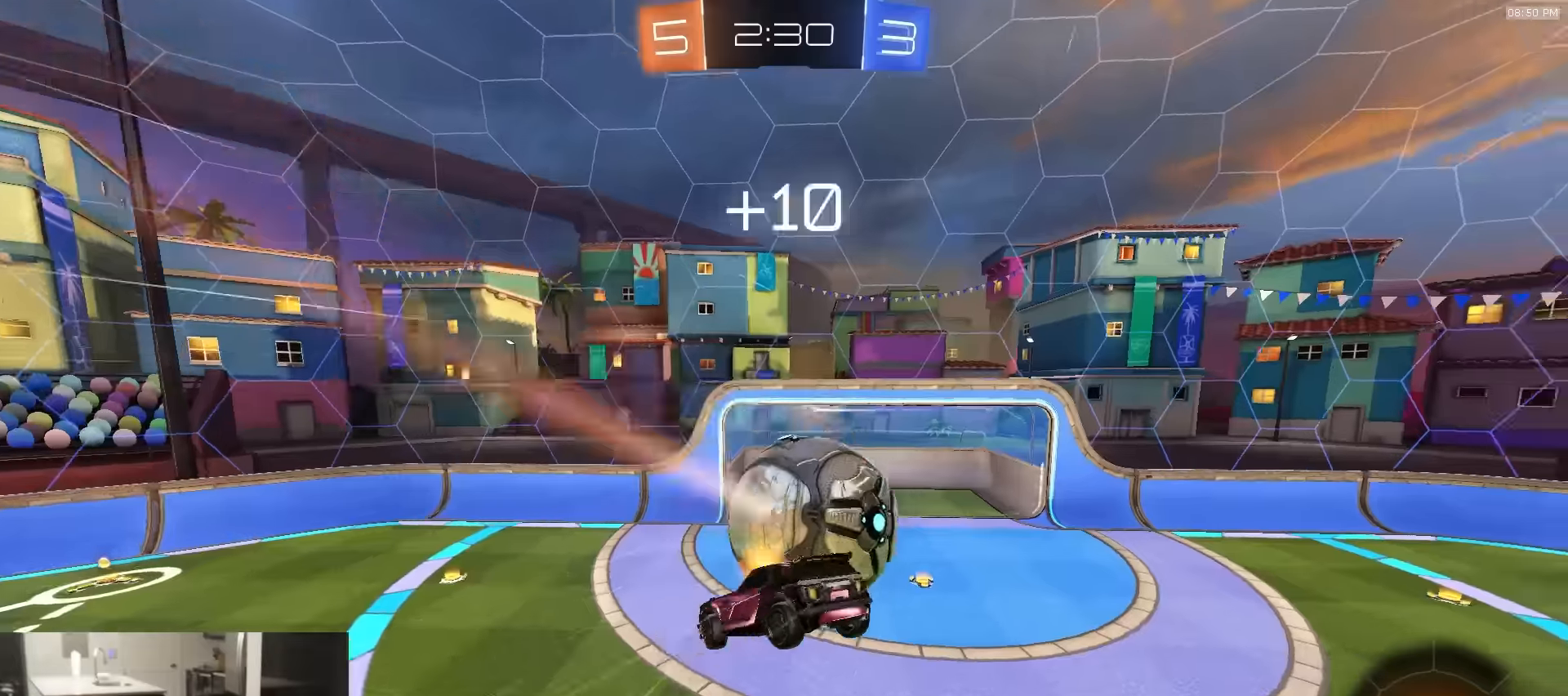
{"buttons": [], "left_stick": "up", "right_stick": "center", "events": []}
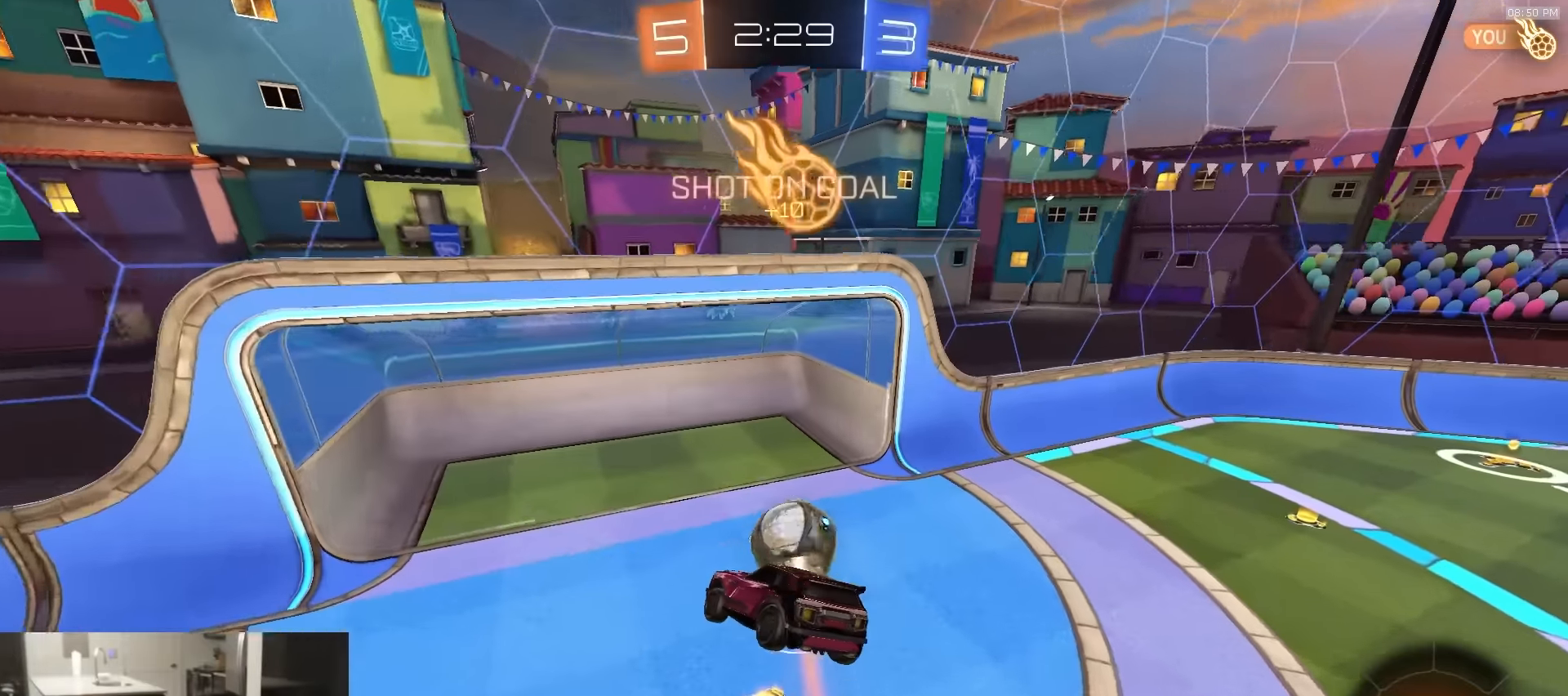
{"buttons": ["TRIANGLE"], "left_stick": "up-right", "right_stick": "center", "events": [[167, "left_stick", "up-right"], [217, "SQUARE", "down"], [467, "TRIANGLE", "down"], [500, "SQUARE", "up"]]}
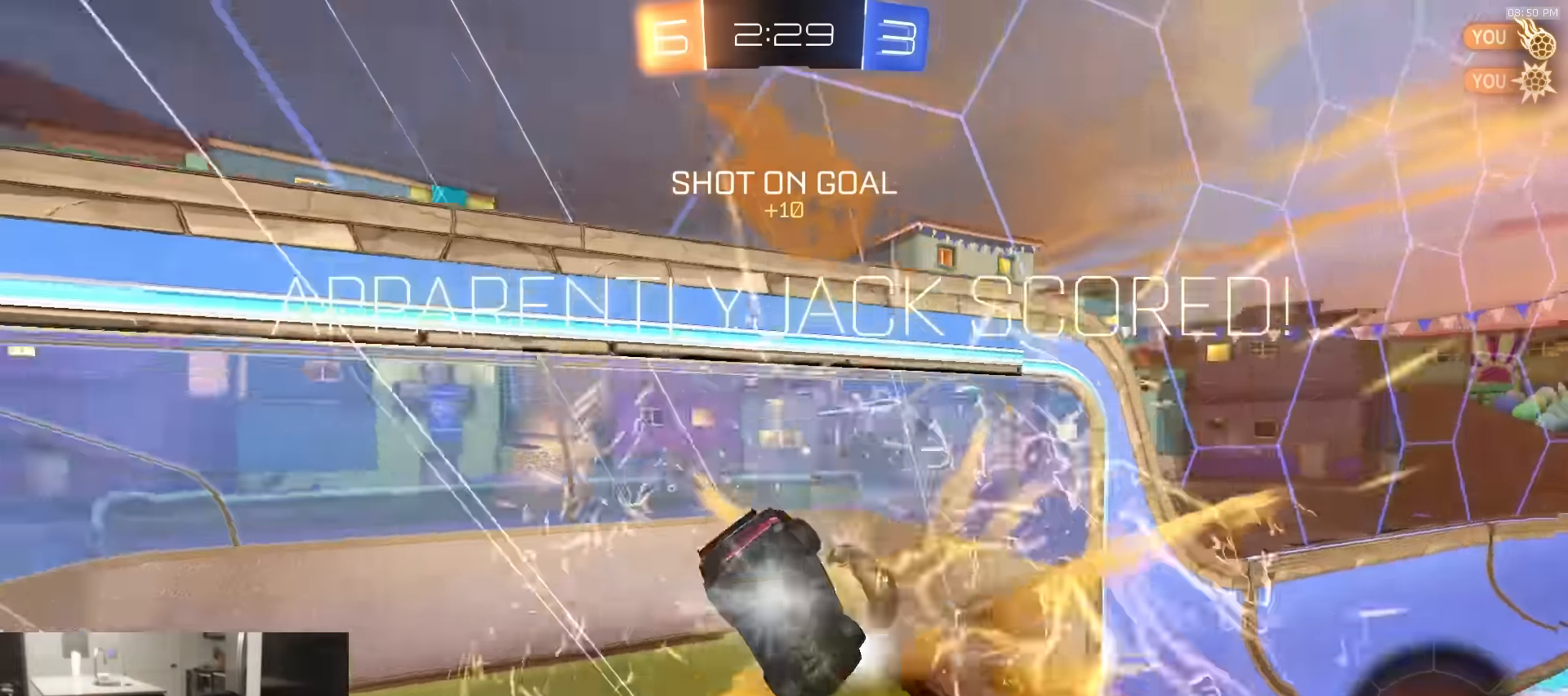
{"buttons": ["SQUARE"], "left_stick": "left", "right_stick": "center", "events": [[50, "SQUARE", "down"], [150, "TRIANGLE", "up"], [283, "left_stick", "left"]]}
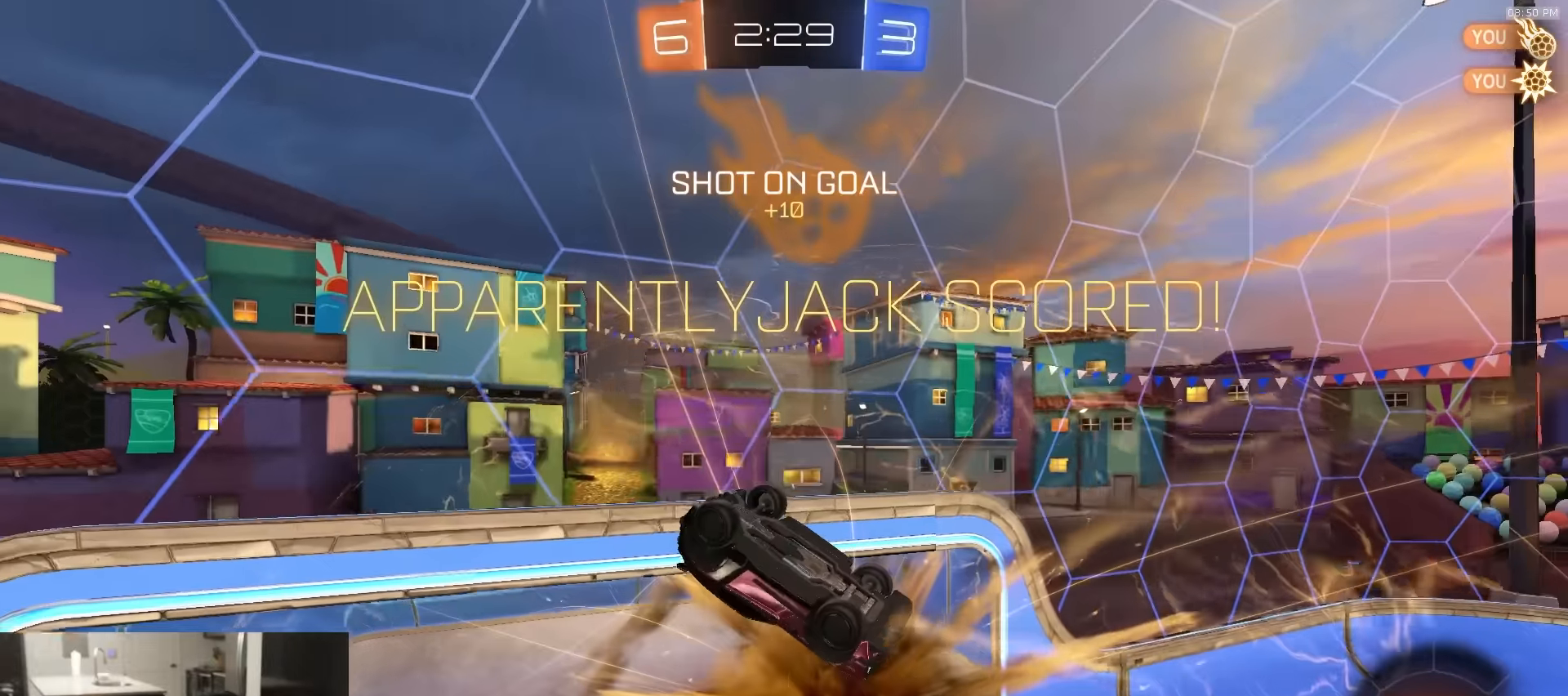
{"buttons": [], "left_stick": "center", "right_stick": "center", "events": [[17, "SQUARE", "up"], [17, "left_stick", "center"], [133, "left_stick", "up-left"], [167, "CIRCLE", "down"], [250, "left_stick", "left"], [300, "CIRCLE", "up"], [383, "left_stick", "down-left"], [500, "left_stick", "center"]]}
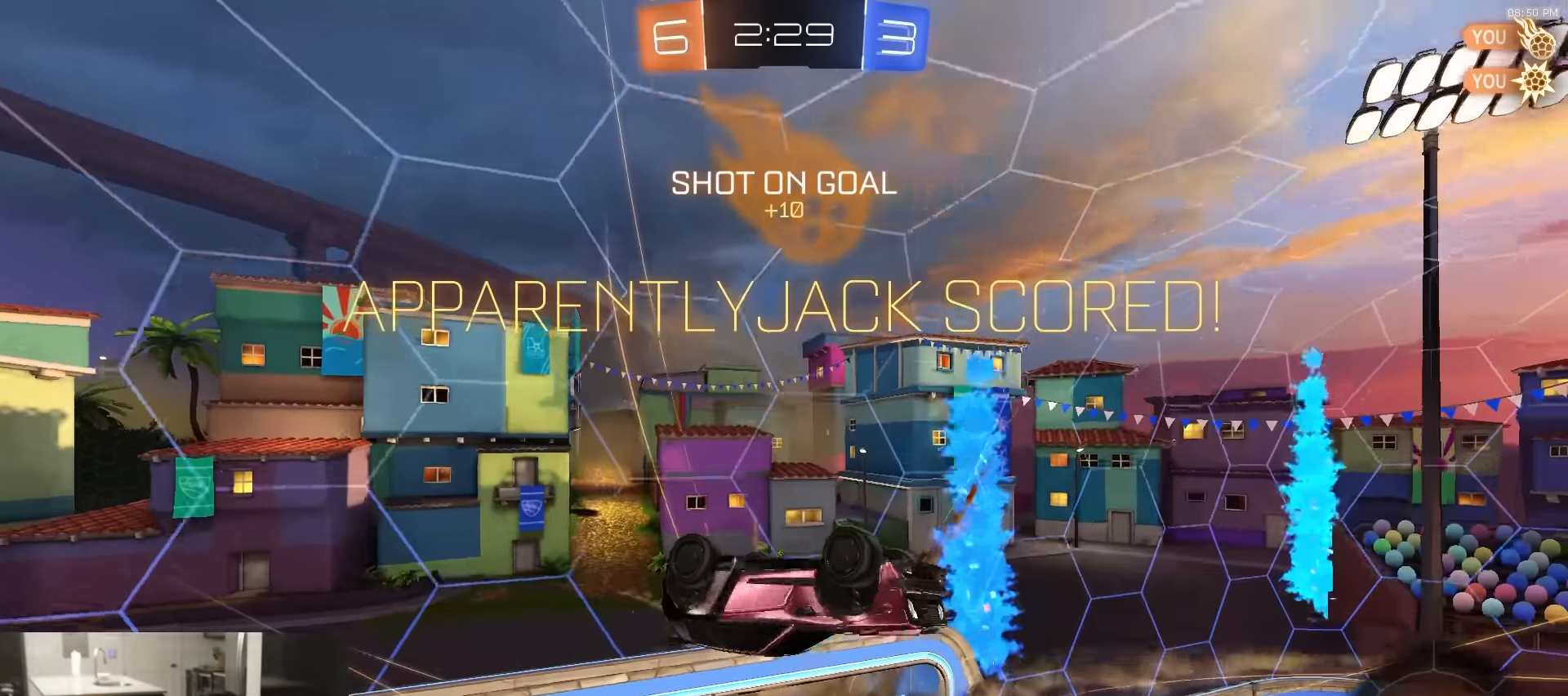
{"buttons": ["L1", "R2"], "left_stick": "center", "right_stick": "center", "events": [[83, "R1", "down"], [200, "L1", "down"], [200, "left_stick", "down-right"], [333, "left_stick", "down-left"], [400, "R2", "down"], [467, "left_stick", "center"], [500, "R1", "up"]]}
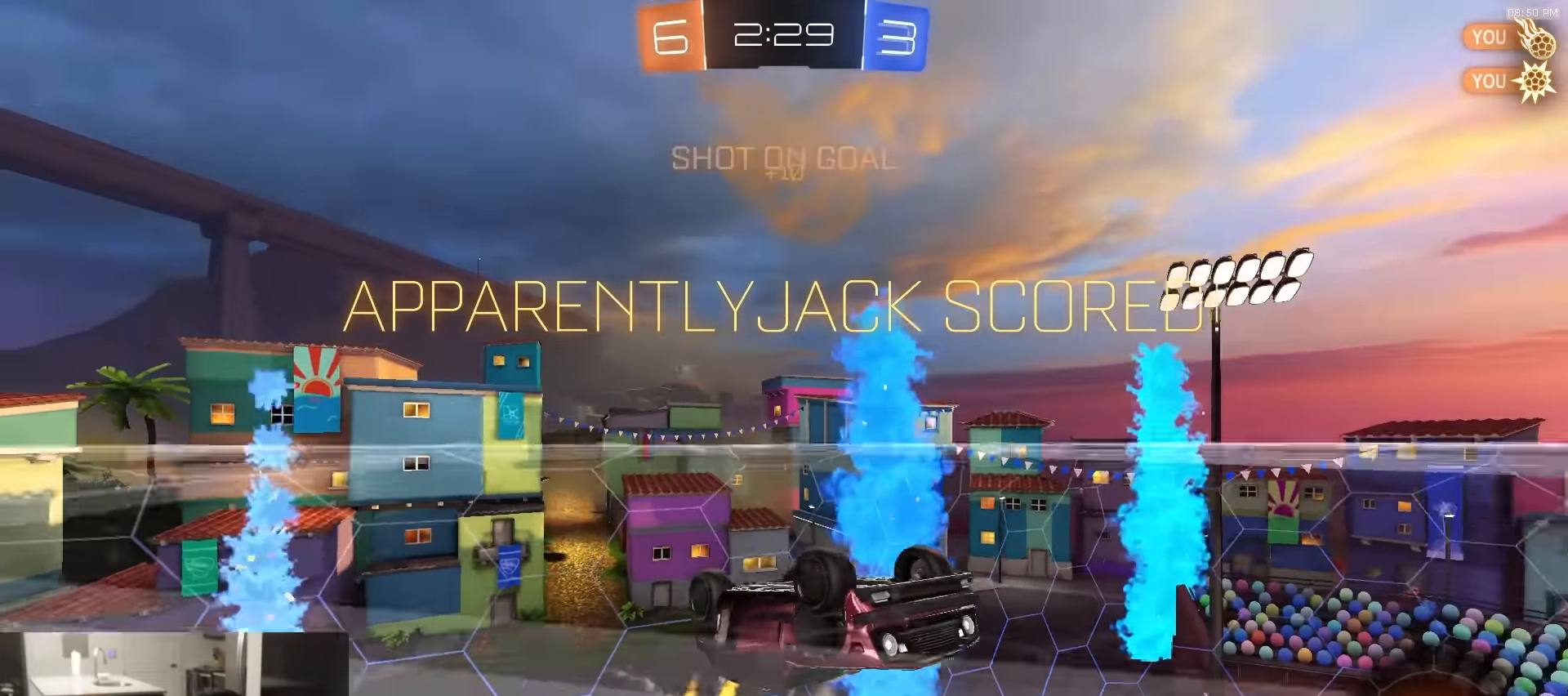
{"buttons": ["SQUARE", "R2"], "left_stick": "down", "right_stick": "center", "events": [[133, "CROSS", "down"], [150, "left_stick", "up-left"], [167, "CROSS", "up"], [233, "CROSS", "down"], [250, "L3", "down"], [283, "L1", "up"], [283, "left_stick", "down"], [350, "CROSS", "up"], [400, "L3", "up"], [467, "SQUARE", "down"]]}
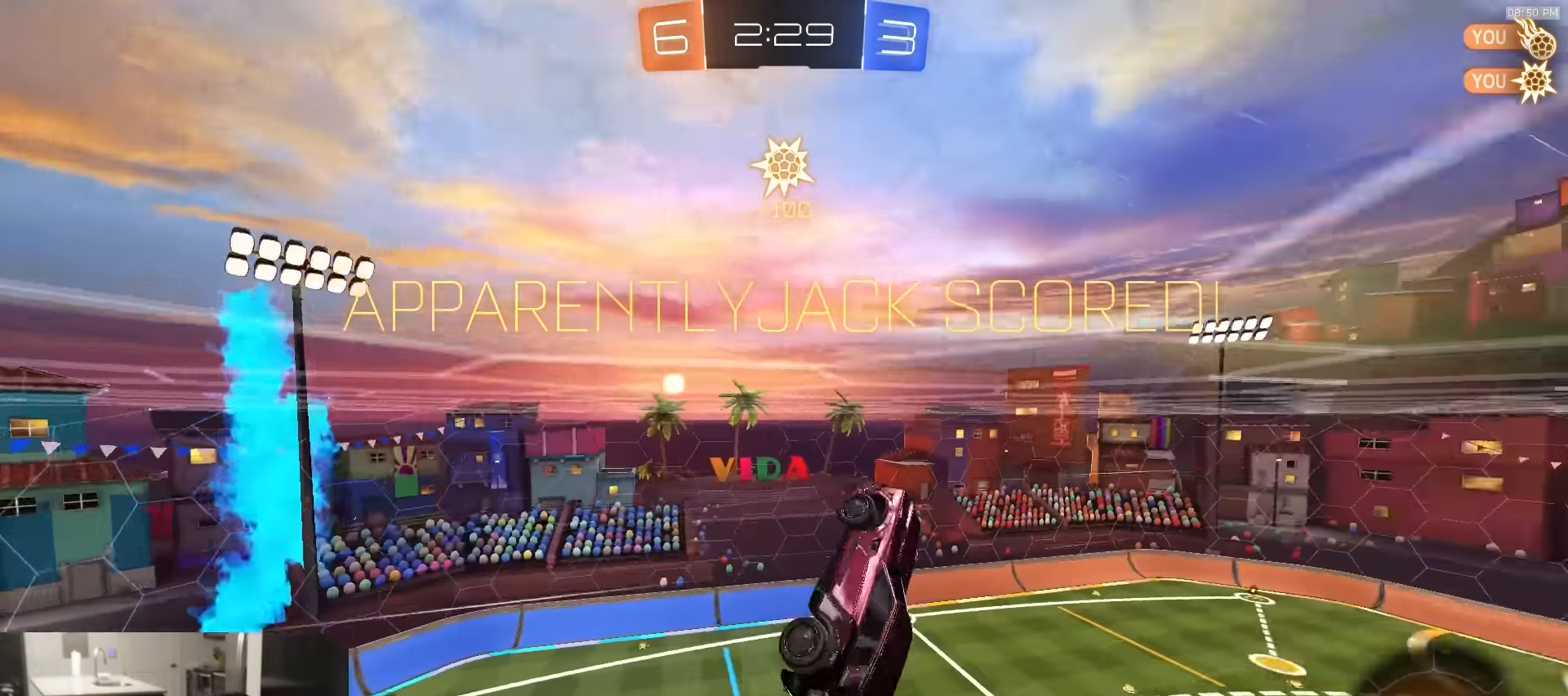
{"buttons": ["SQUARE", "R1", "R2"], "left_stick": "right", "right_stick": "center", "events": [[217, "left_stick", "down-right"], [417, "left_stick", "right"], [483, "R1", "down"]]}
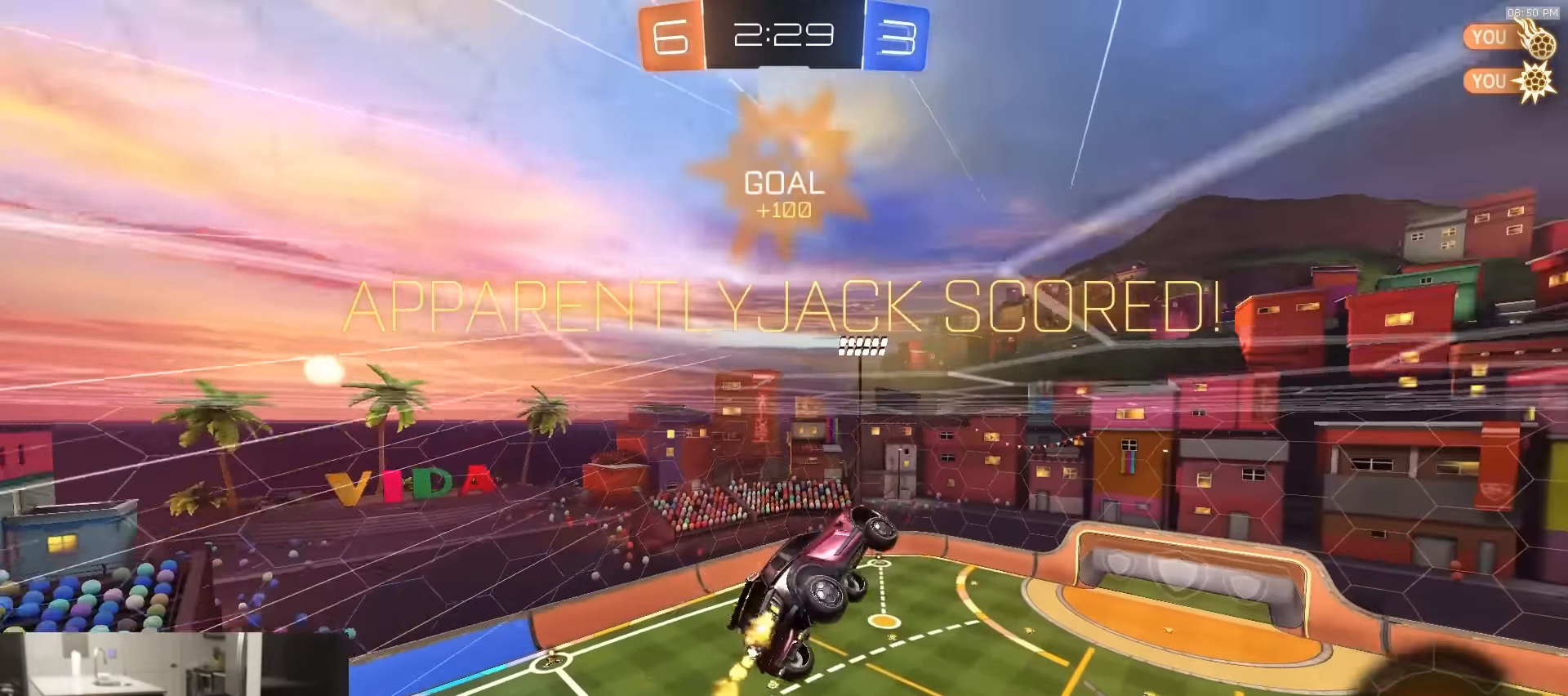
{"buttons": ["SQUARE", "R1", "R2"], "left_stick": "up-right", "right_stick": "center", "events": [[183, "left_stick", "up"], [267, "left_stick", "left"], [317, "R1", "up"], [433, "R1", "down"], [450, "left_stick", "up-right"]]}
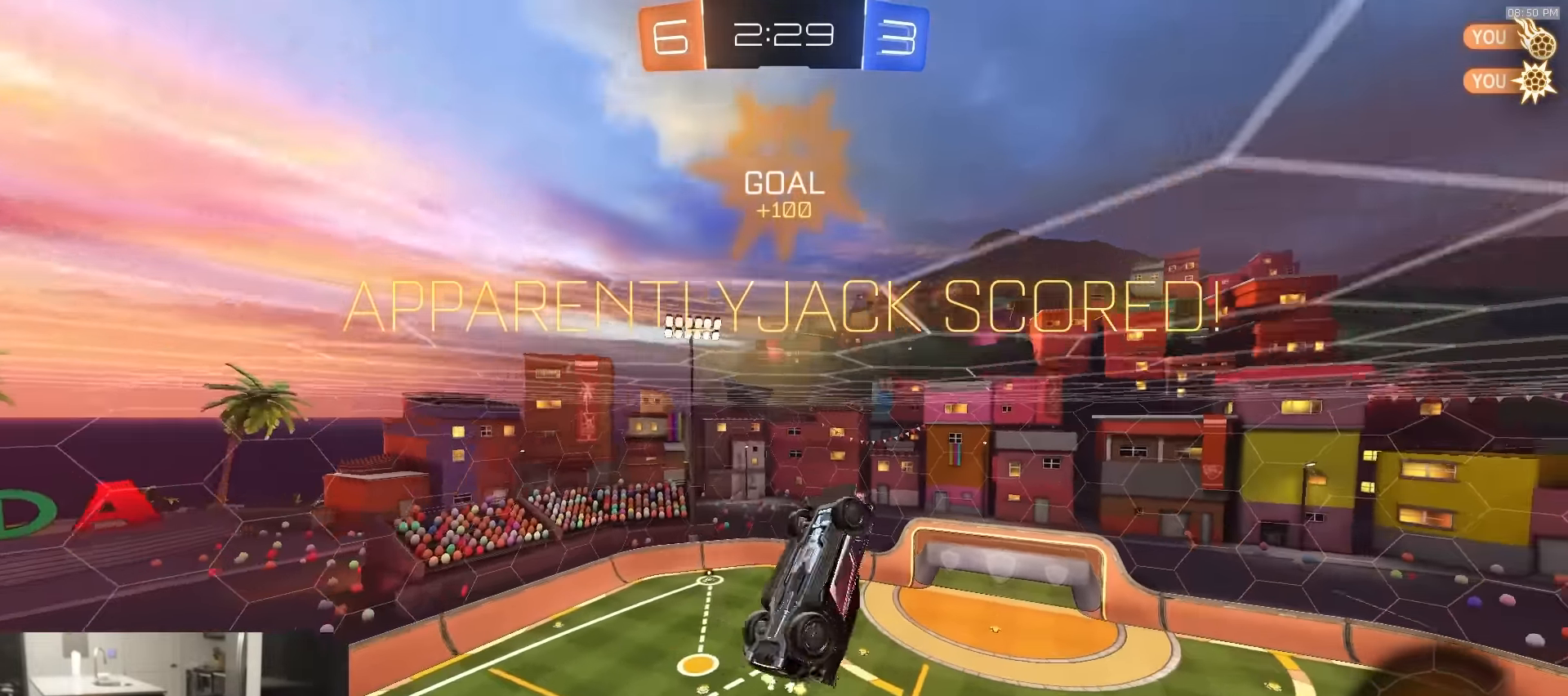
{"buttons": ["R2"], "left_stick": "center", "right_stick": "center", "events": [[50, "R1", "up"], [100, "left_stick", "right"], [250, "left_stick", "center"], [367, "SQUARE", "up"]]}
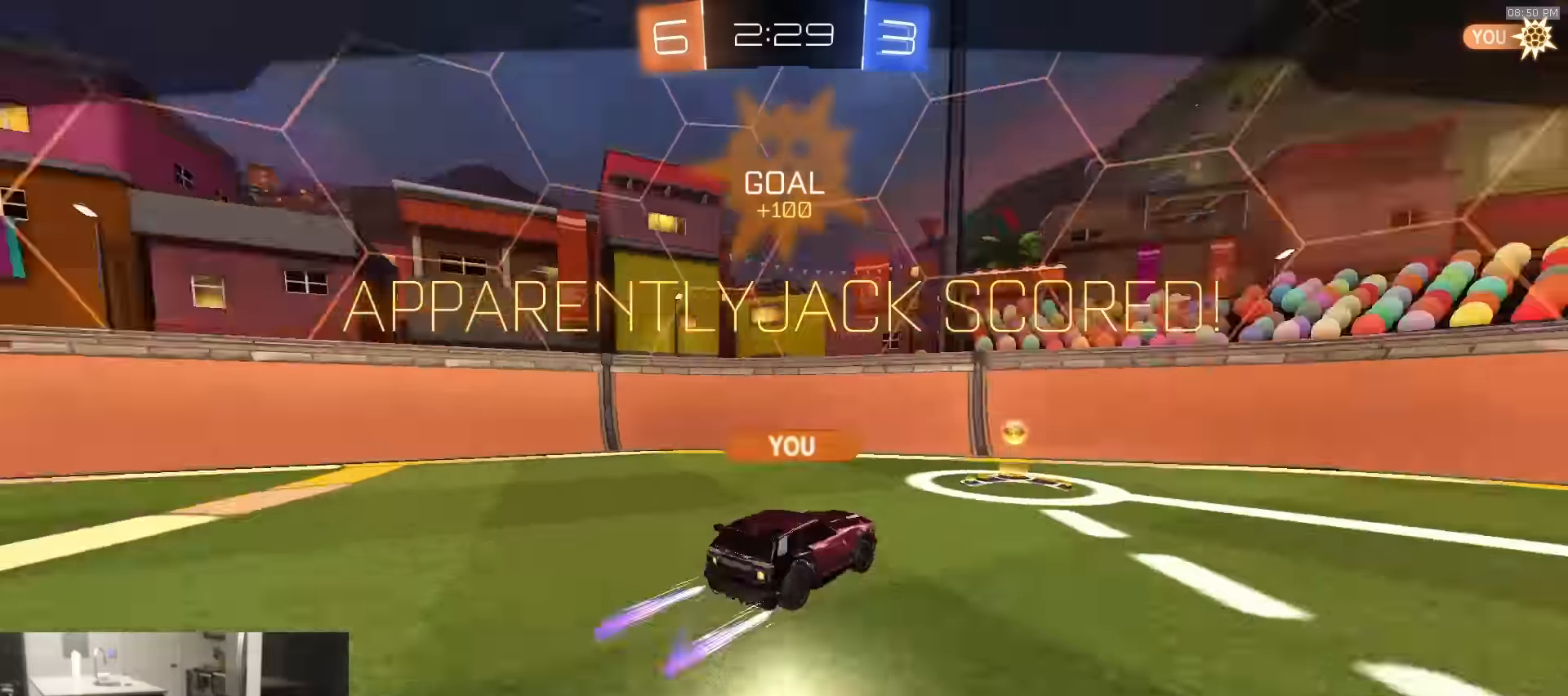
{"buttons": ["CROSS", "R2"], "left_stick": "center", "right_stick": "center", "events": [[433, "CROSS", "down"]]}
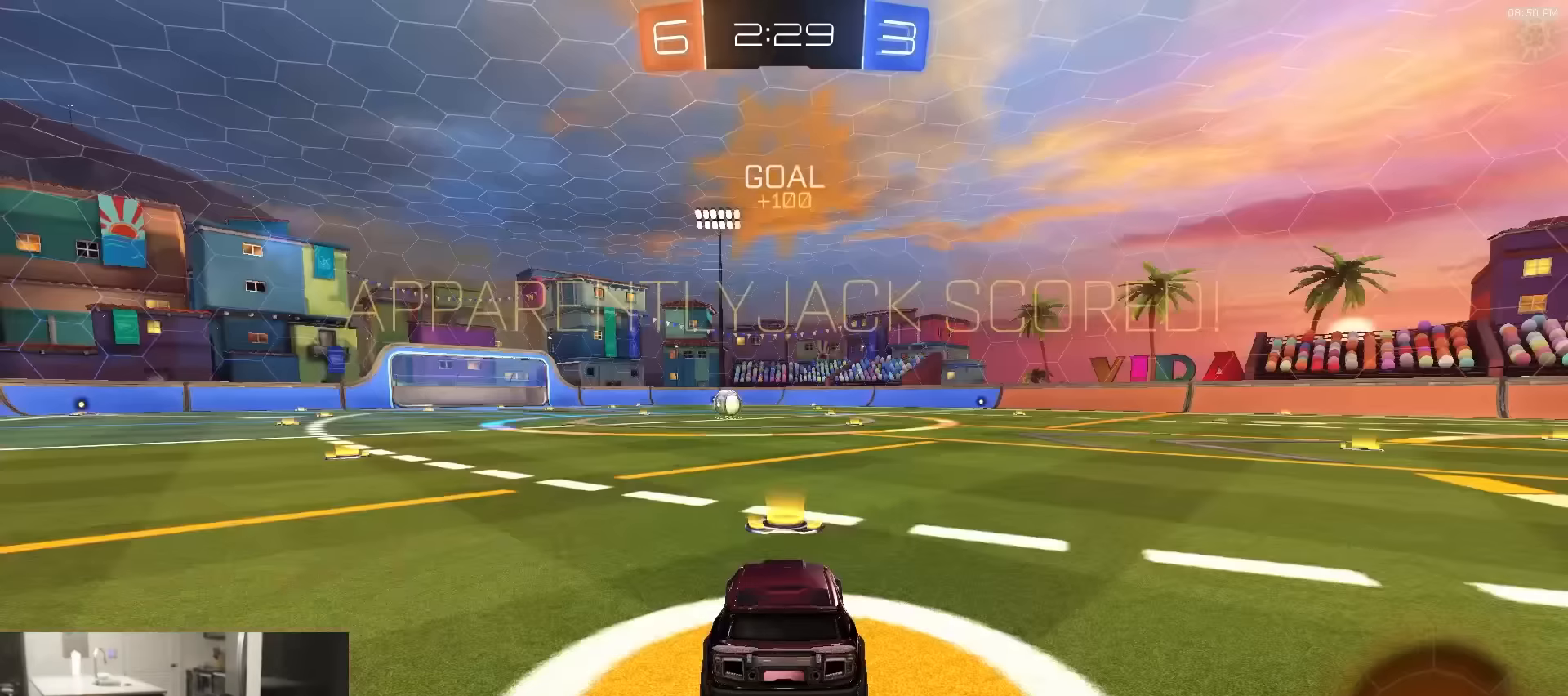
{"buttons": ["R2"], "left_stick": "center", "right_stick": "center", "events": [[50, "CROSS", "up"], [133, "CROSS", "down"], [183, "CROSS", "up"]]}
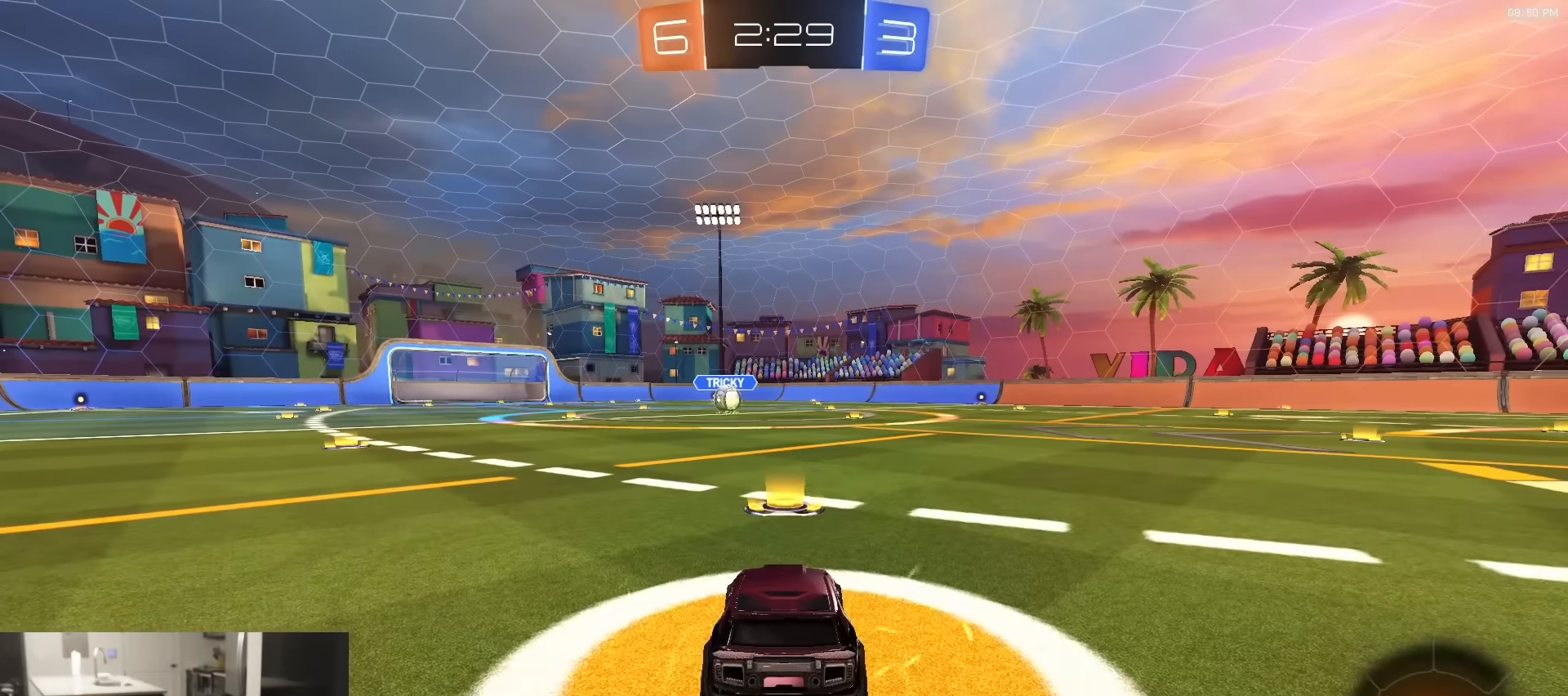
{"buttons": ["TRIANGLE", "R2"], "left_stick": "center", "right_stick": "center", "events": [[450, "TRIANGLE", "down"]]}